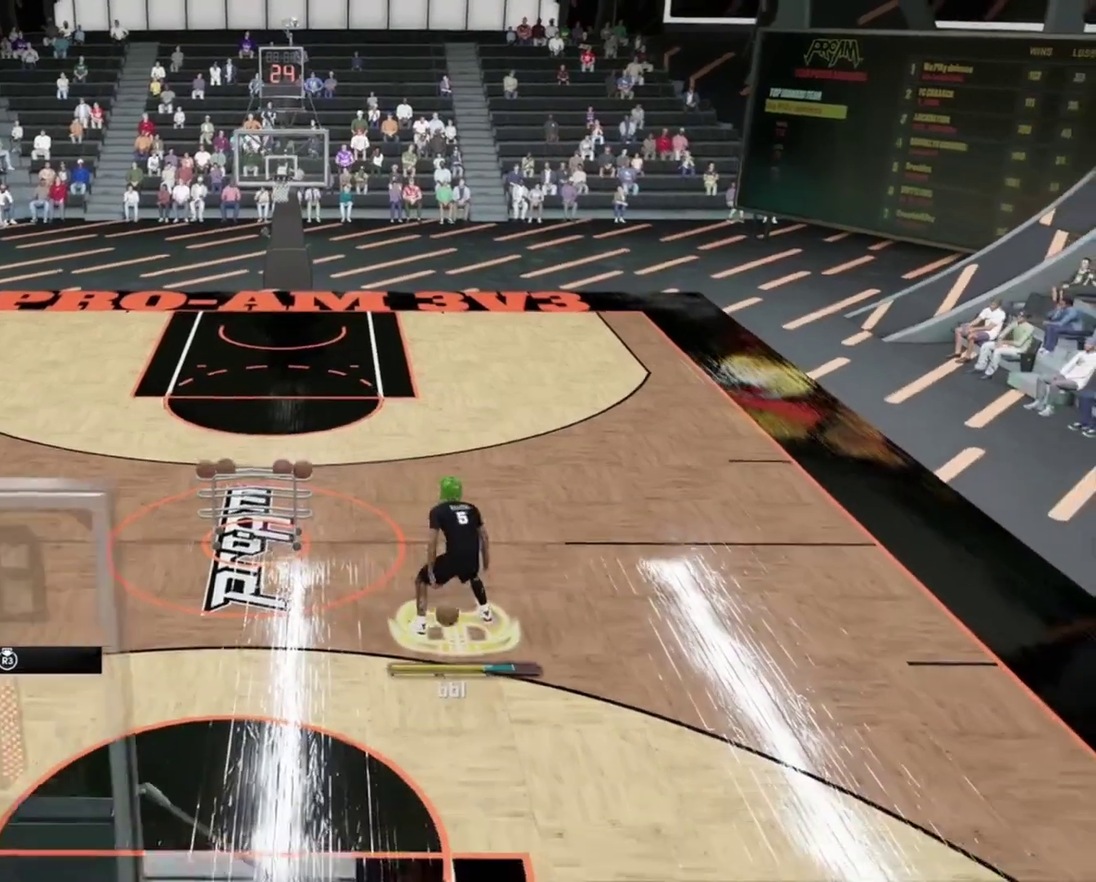
Gameplay with a controller (PlayStation layout); each line is a JSON object with the inputs held at the frame after it (dt_ms = milliseconds from this image to that frame). "events" lists button and stick changes between this image and that frame as [ms after this image, input, new state], when the widget could be followed in between.
{"dt_ms": 300, "buttons": [], "left_stick": "center", "right_stick": "center", "events": [[67, "R2", "down"], [67, "right_stick", "down"], [167, "right_stick", "center"], [200, "R2", "up"]]}
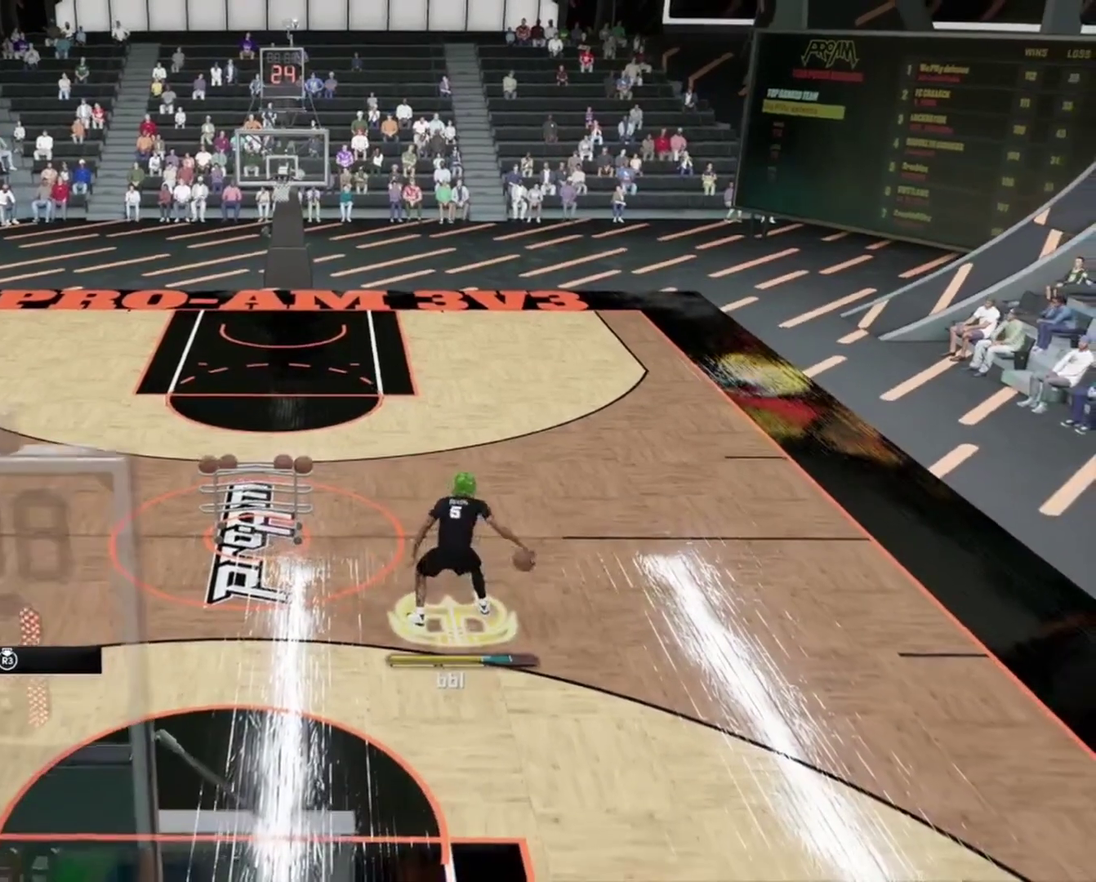
{"dt_ms": 700, "buttons": [], "left_stick": "center", "right_stick": "center", "events": []}
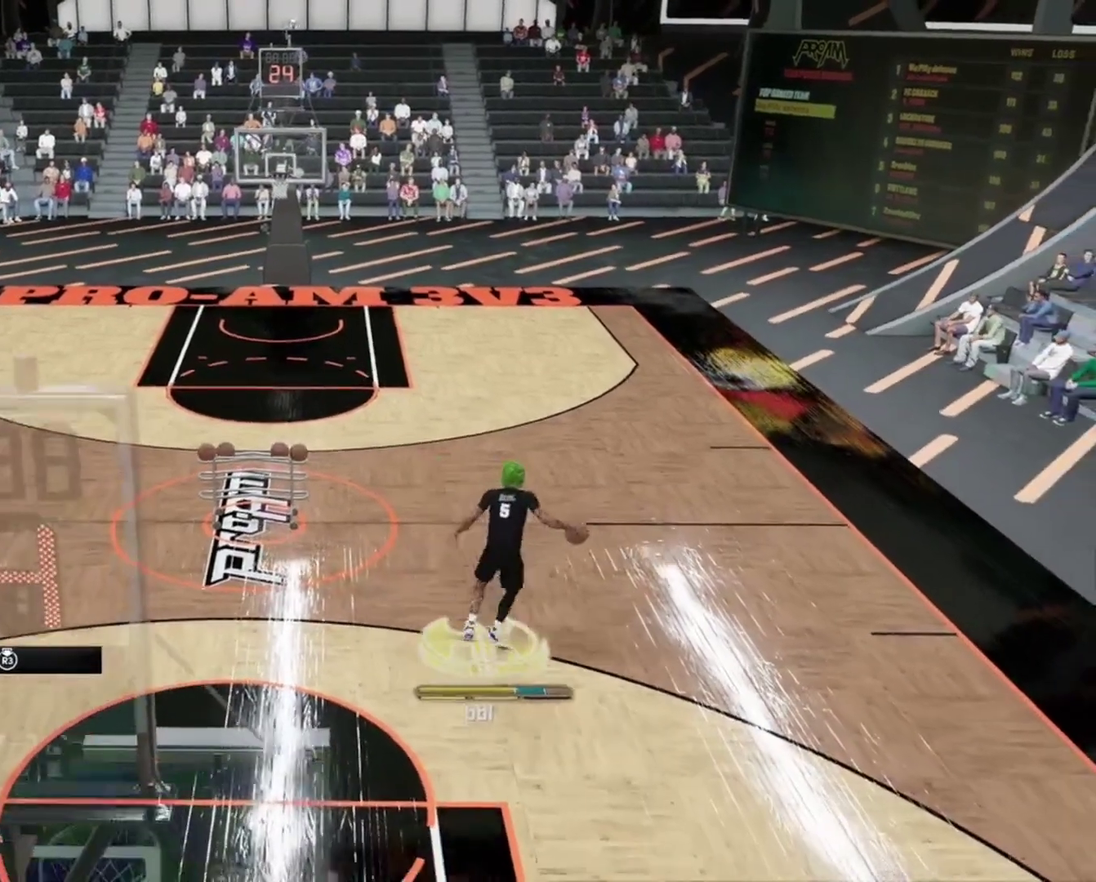
{"dt_ms": 300, "buttons": [], "left_stick": "center", "right_stick": "center", "events": [[67, "R2", "down"], [167, "left_stick", "up-left"], [200, "R2", "up"], [267, "left_stick", "center"]]}
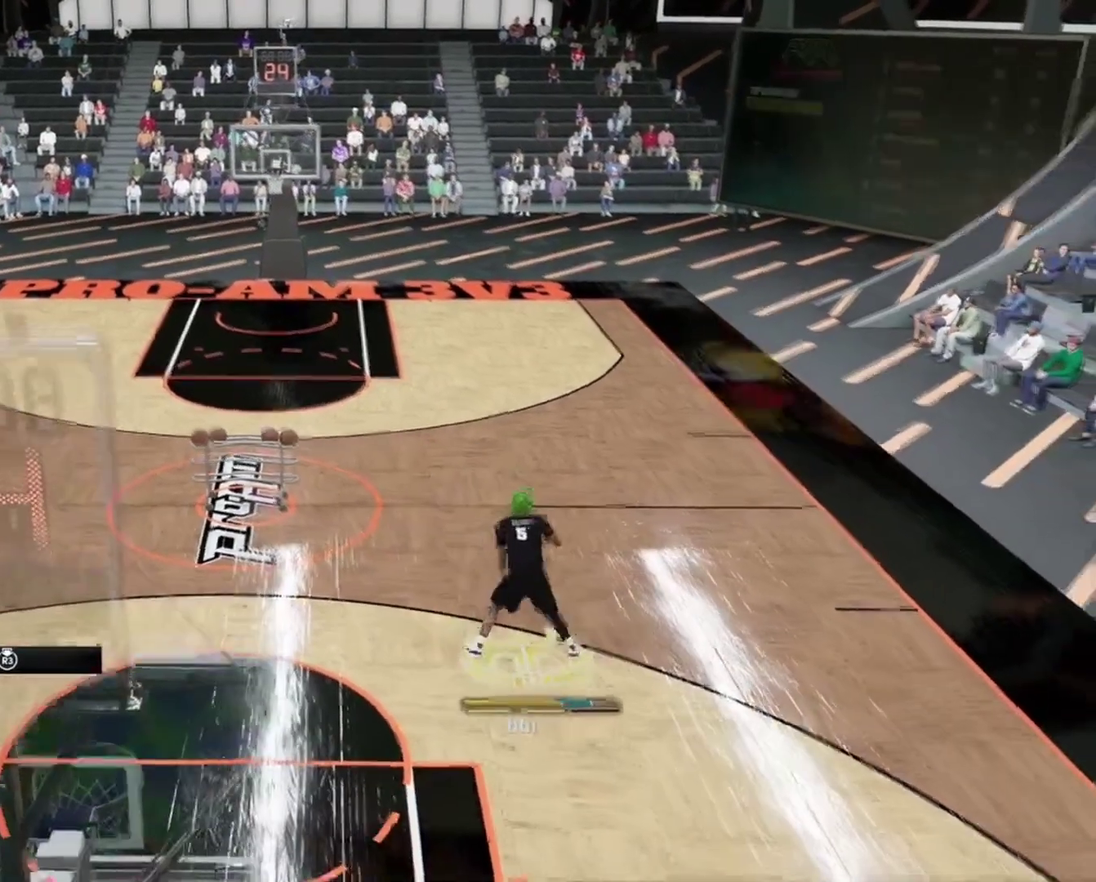
{"dt_ms": 800, "buttons": [], "left_stick": "center", "right_stick": "center", "events": [[333, "R2", "down"], [333, "right_stick", "down"], [400, "right_stick", "center"], [467, "R2", "up"], [600, "left_stick", "up-left"], [733, "left_stick", "center"]]}
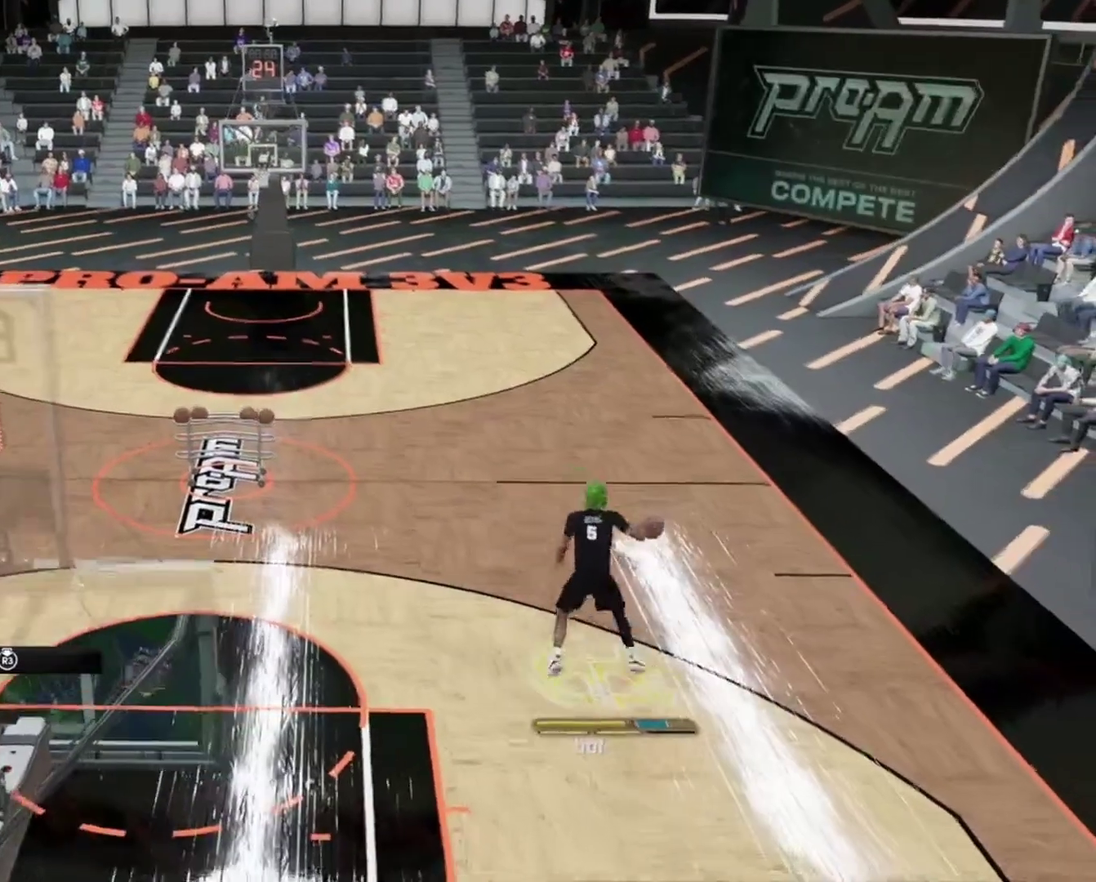
{"dt_ms": 400, "buttons": [], "left_stick": "up-left", "right_stick": "center", "events": [[200, "R2", "down"], [233, "right_stick", "down"], [300, "right_stick", "center"], [367, "R2", "up"], [400, "left_stick", "up-left"]]}
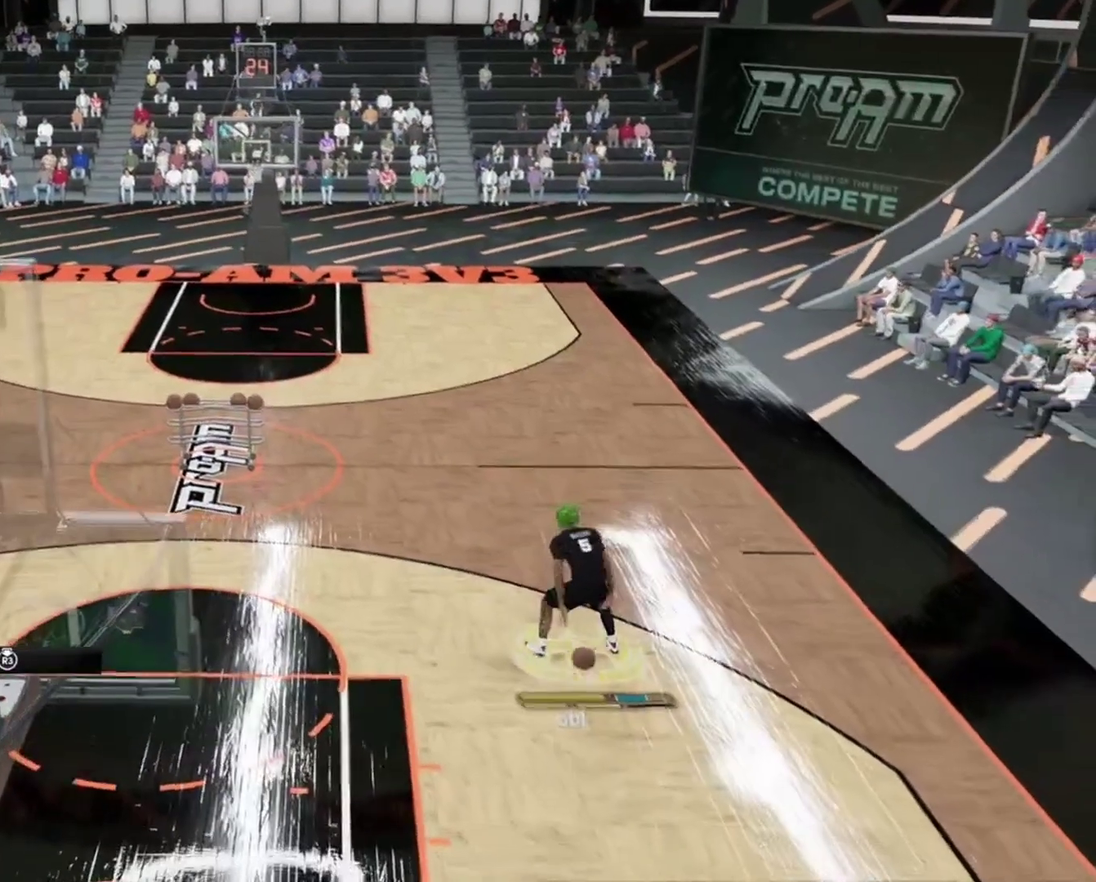
{"dt_ms": 500, "buttons": [], "left_stick": "center", "right_stick": "center", "events": [[133, "left_stick", "center"]]}
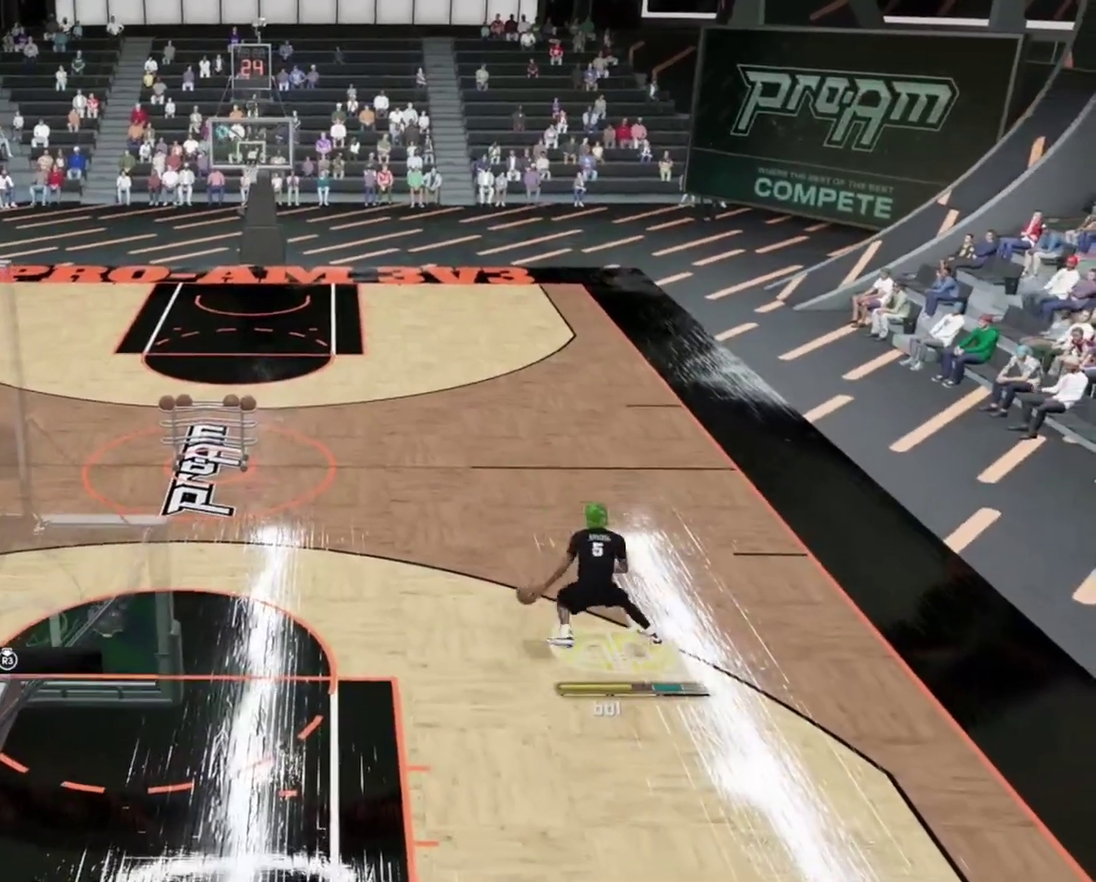
{"dt_ms": 500, "buttons": [], "left_stick": "center", "right_stick": "center", "events": []}
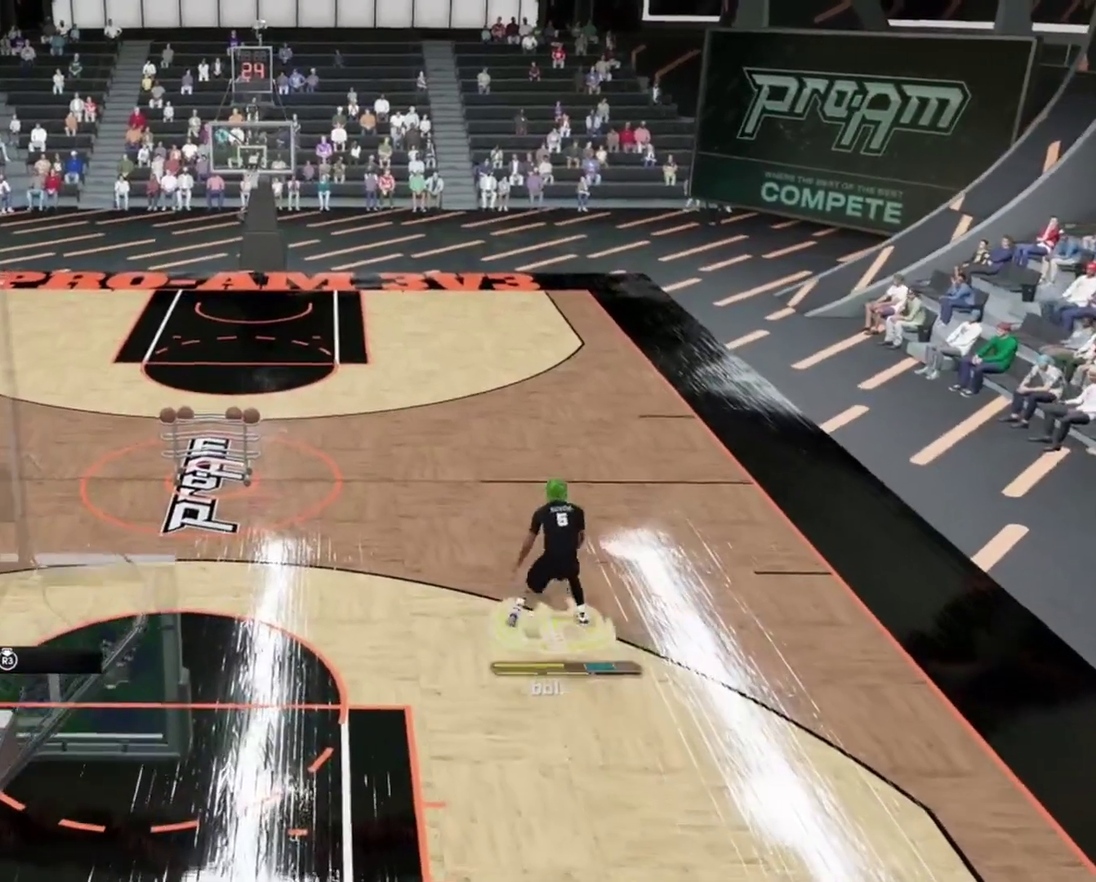
{"dt_ms": 300, "buttons": ["R2"], "left_stick": "center", "right_stick": "center", "events": [[200, "R2", "down"], [200, "right_stick", "down"], [267, "right_stick", "center"]]}
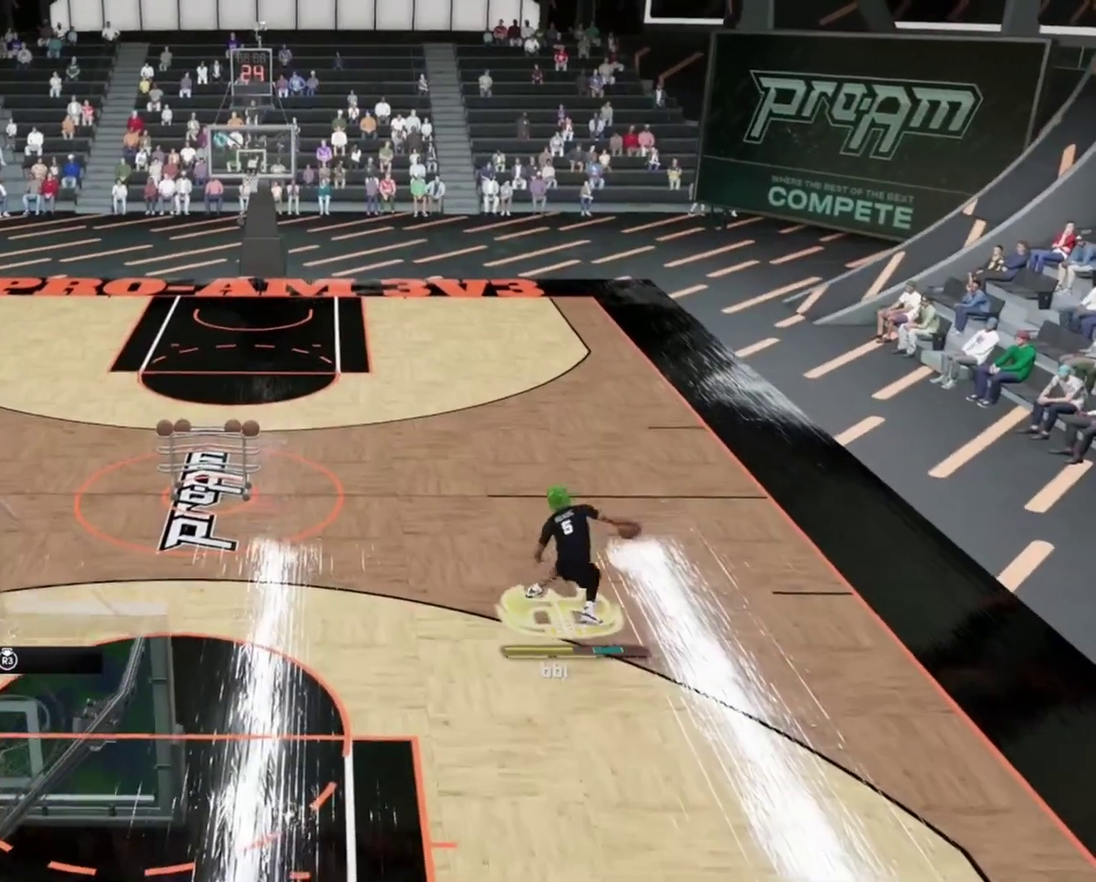
{"dt_ms": 700, "buttons": [], "left_stick": "center", "right_stick": "center", "events": [[67, "R2", "up"], [67, "left_stick", "up-right"], [233, "left_stick", "center"]]}
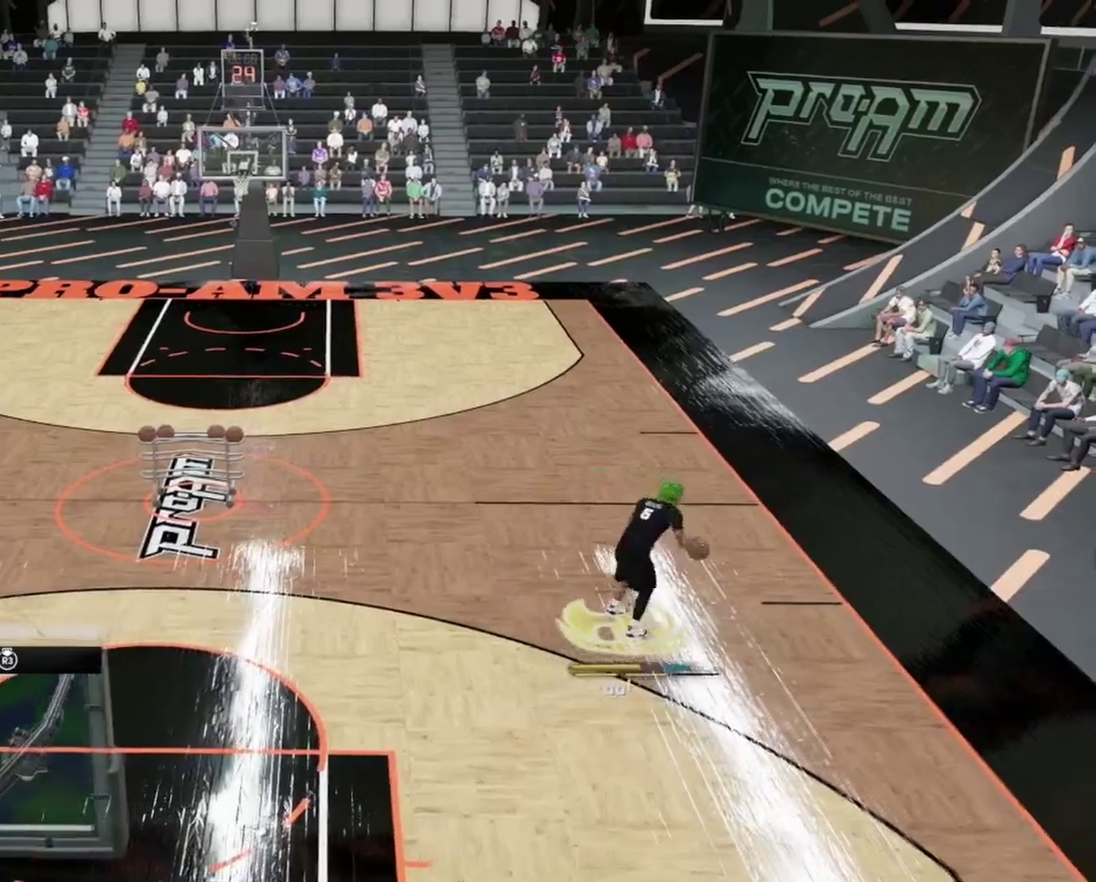
{"dt_ms": 300, "buttons": [], "left_stick": "center", "right_stick": "center", "events": []}
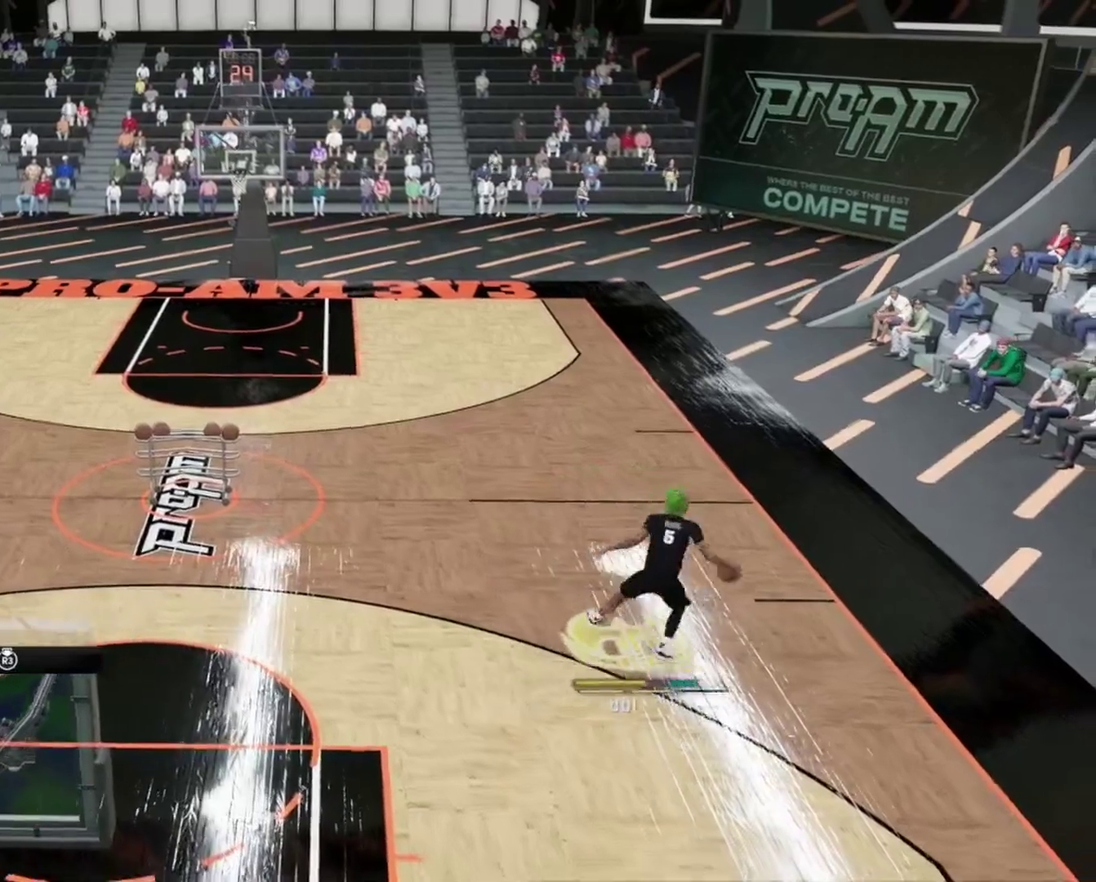
{"dt_ms": 800, "buttons": [], "left_stick": "center", "right_stick": "center", "events": [[467, "R2", "down"], [633, "R2", "up"], [633, "left_stick", "up-left"], [733, "left_stick", "center"]]}
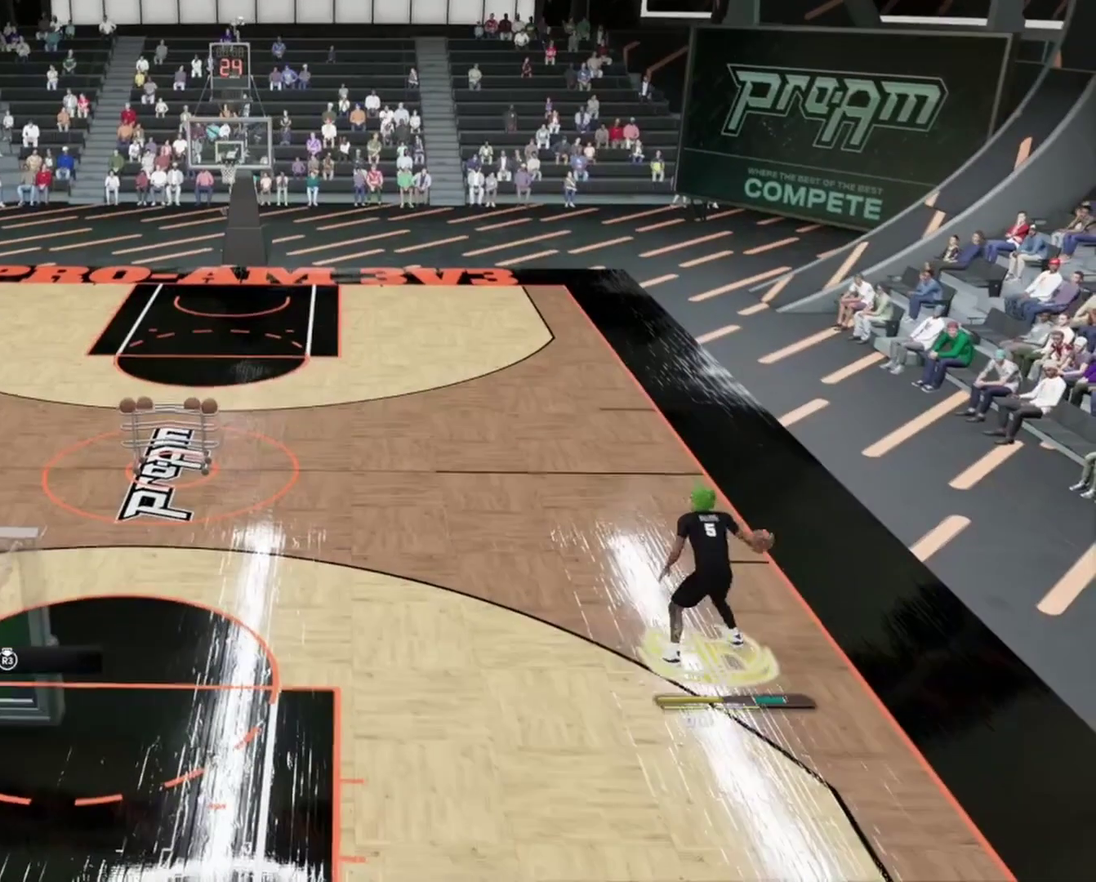
{"dt_ms": 400, "buttons": [], "left_stick": "center", "right_stick": "center", "events": []}
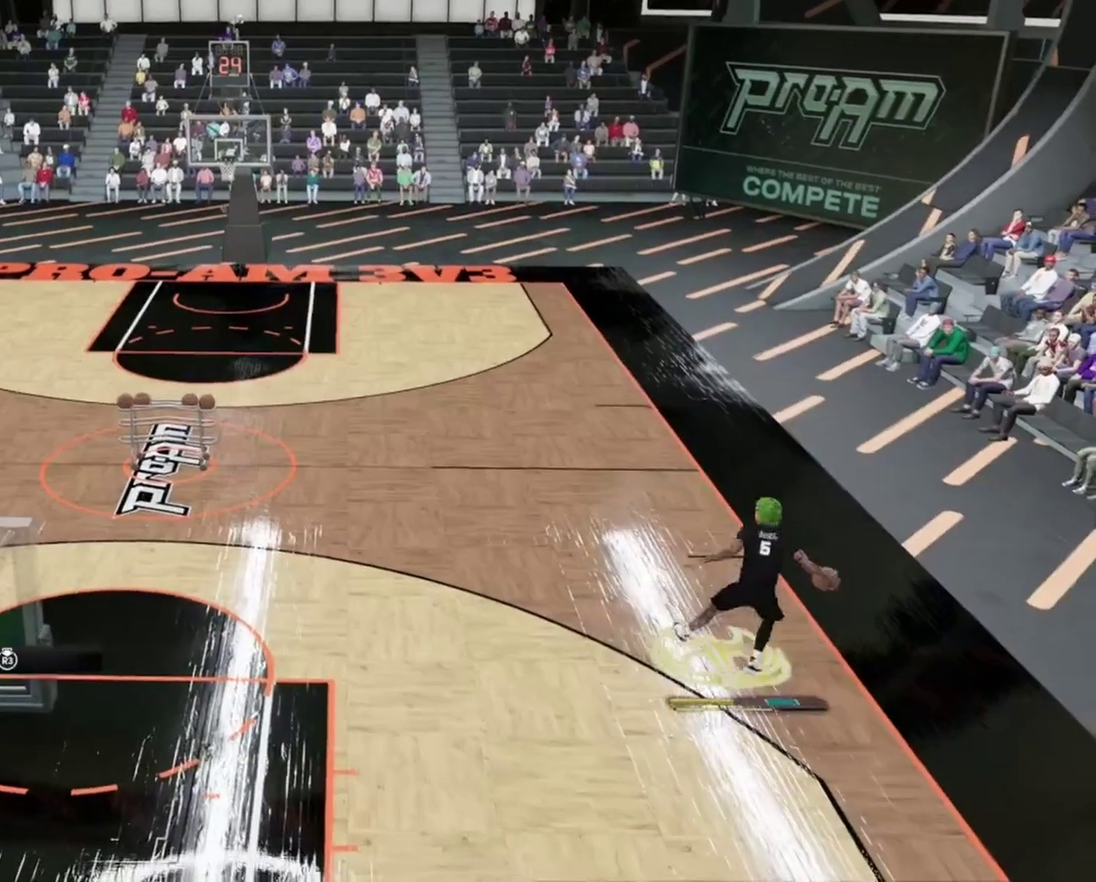
{"dt_ms": 500, "buttons": [], "left_stick": "center", "right_stick": "center", "events": [[133, "R2", "down"], [300, "R2", "up"], [300, "left_stick", "up-left"], [433, "left_stick", "center"]]}
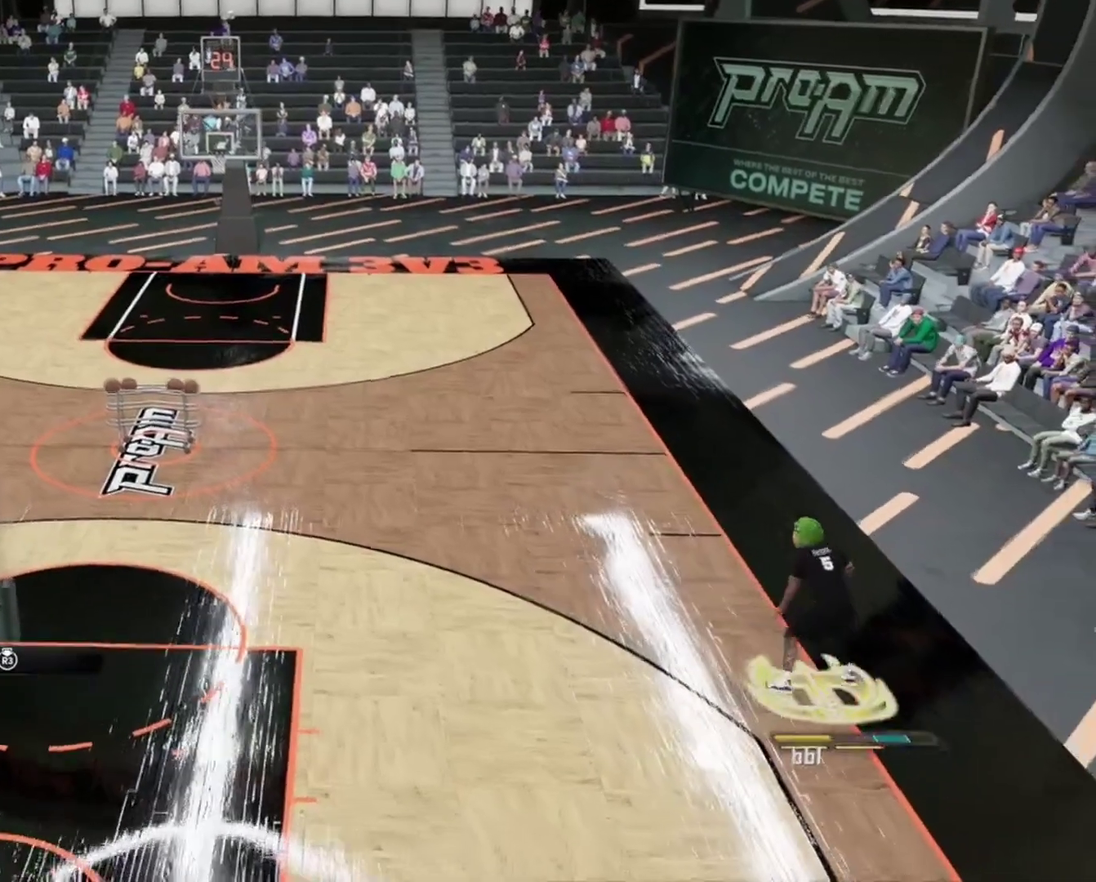
{"dt_ms": 500, "buttons": ["R2"], "left_stick": "center", "right_stick": "center", "events": [[500, "R2", "down"]]}
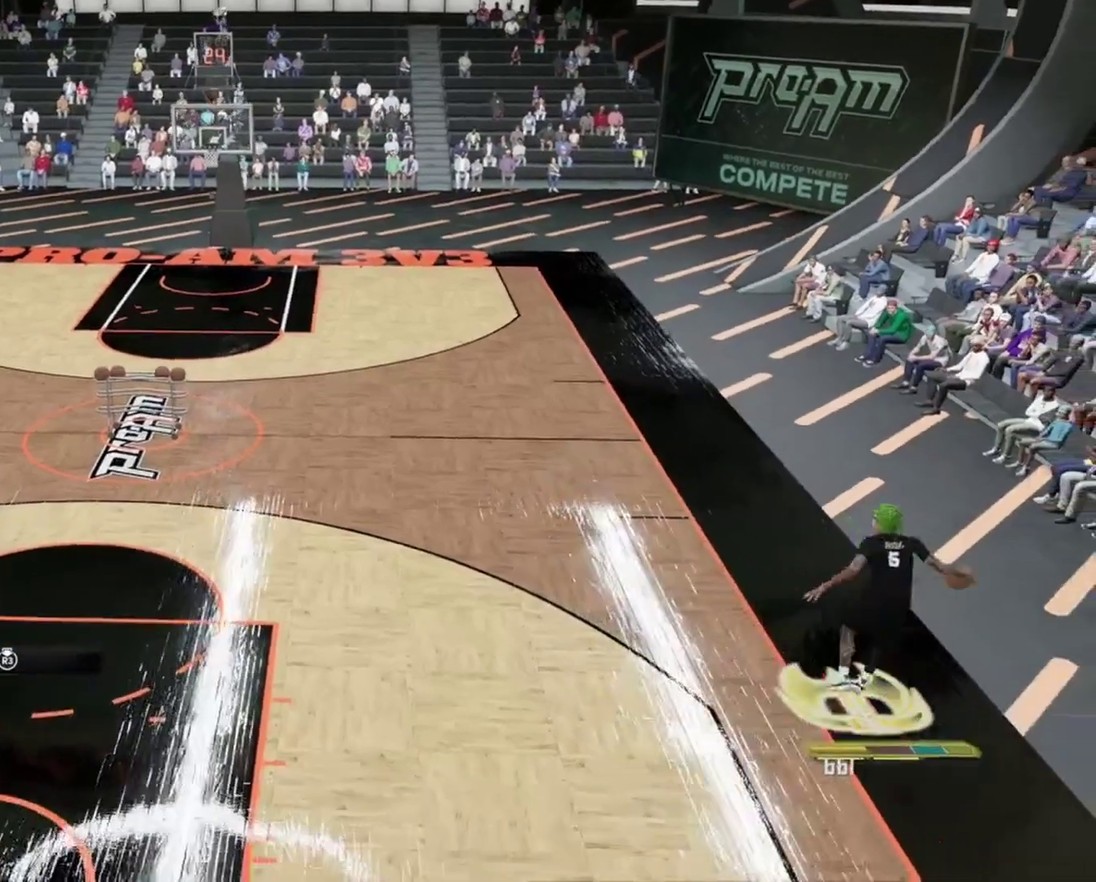
{"dt_ms": 300, "buttons": [], "left_stick": "center", "right_stick": "center", "events": [[167, "R2", "up"], [167, "left_stick", "up-left"], [267, "left_stick", "center"]]}